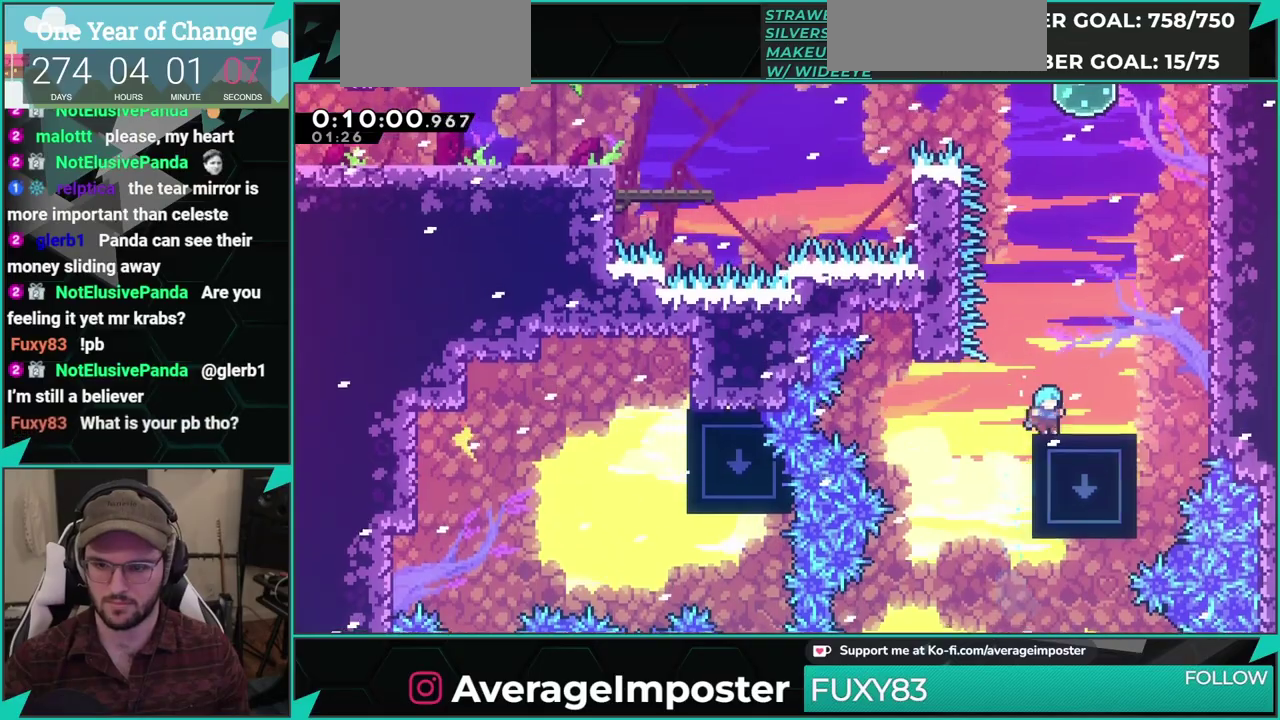
Gameplay with a controller (Xbox layout); each line is a JSON object with the inputs held at the frame after it. "events" lists button and stick changes between this image and that frame as [ms after this image, input, new state], when the widget could be followed in between. This overlay highlights the sticks when they move; stick clicks (L3 R3) are not distinguishable. Not read: L1 L2 L3 R1 R2 R3 right_stick.
{"buttons": ["X", "DPAD_UP"], "left_stick": "center", "events": [[83, "X", "down"], [100, "DPAD_RIGHT", "down"], [250, "A", "down"], [267, "X", "up"], [350, "DPAD_RIGHT", "up"], [384, "DPAD_UP", "down"], [384, "X", "down"], [400, "A", "up"]]}
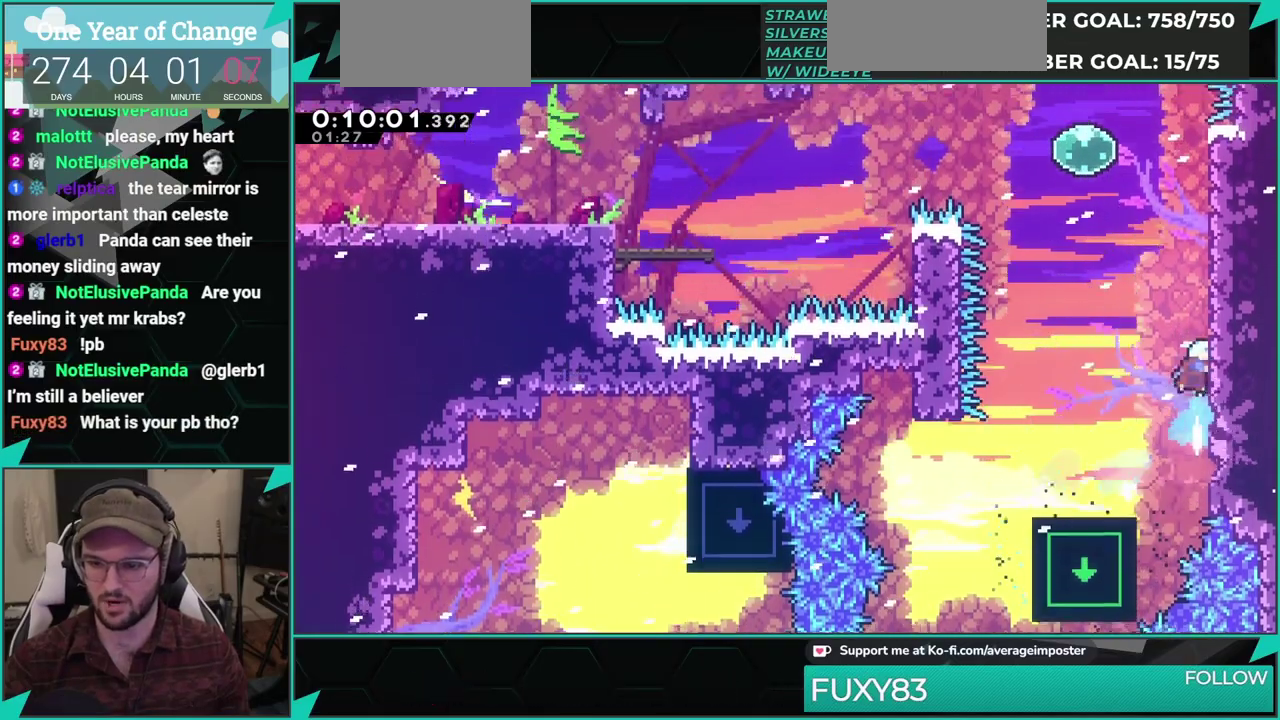
{"buttons": ["X"], "left_stick": "center", "events": [[50, "X", "up"], [67, "DPAD_UP", "up"], [134, "A", "down"], [384, "A", "up"], [384, "DPAD_LEFT", "down"], [401, "X", "down"], [501, "DPAD_LEFT", "up"]]}
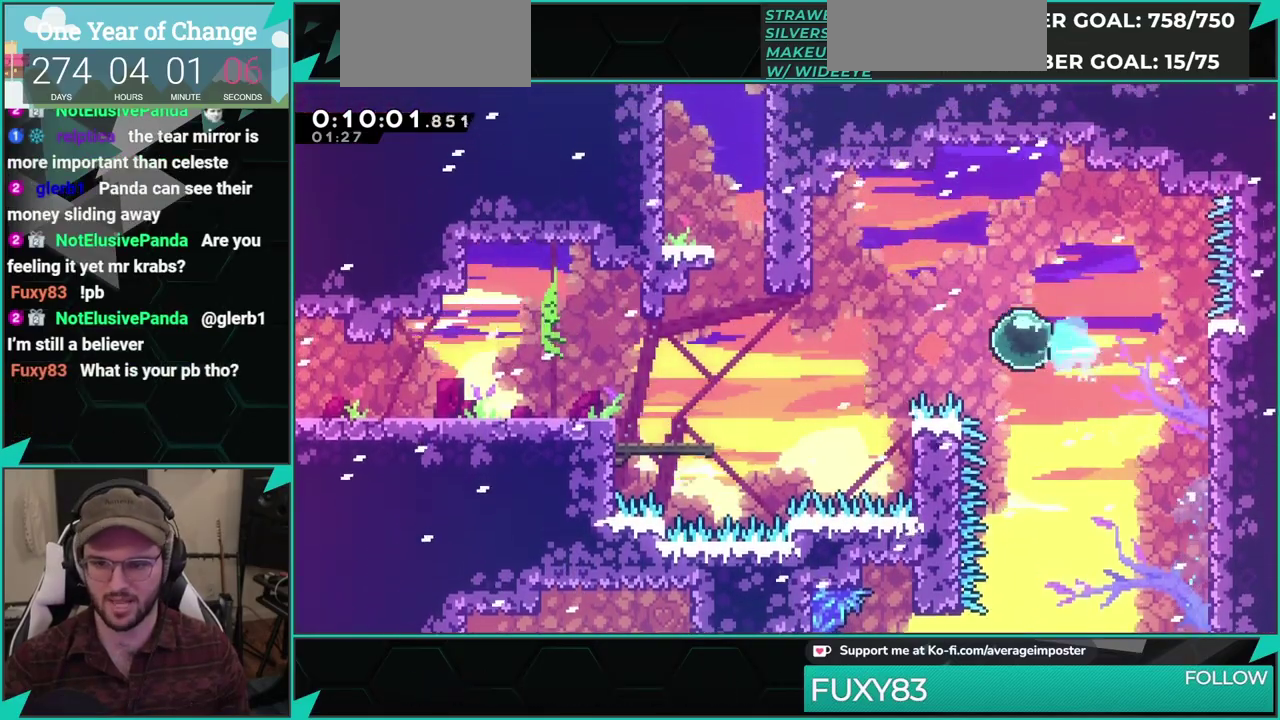
{"buttons": ["A"], "left_stick": "center", "events": [[33, "X", "up"], [384, "A", "down"]]}
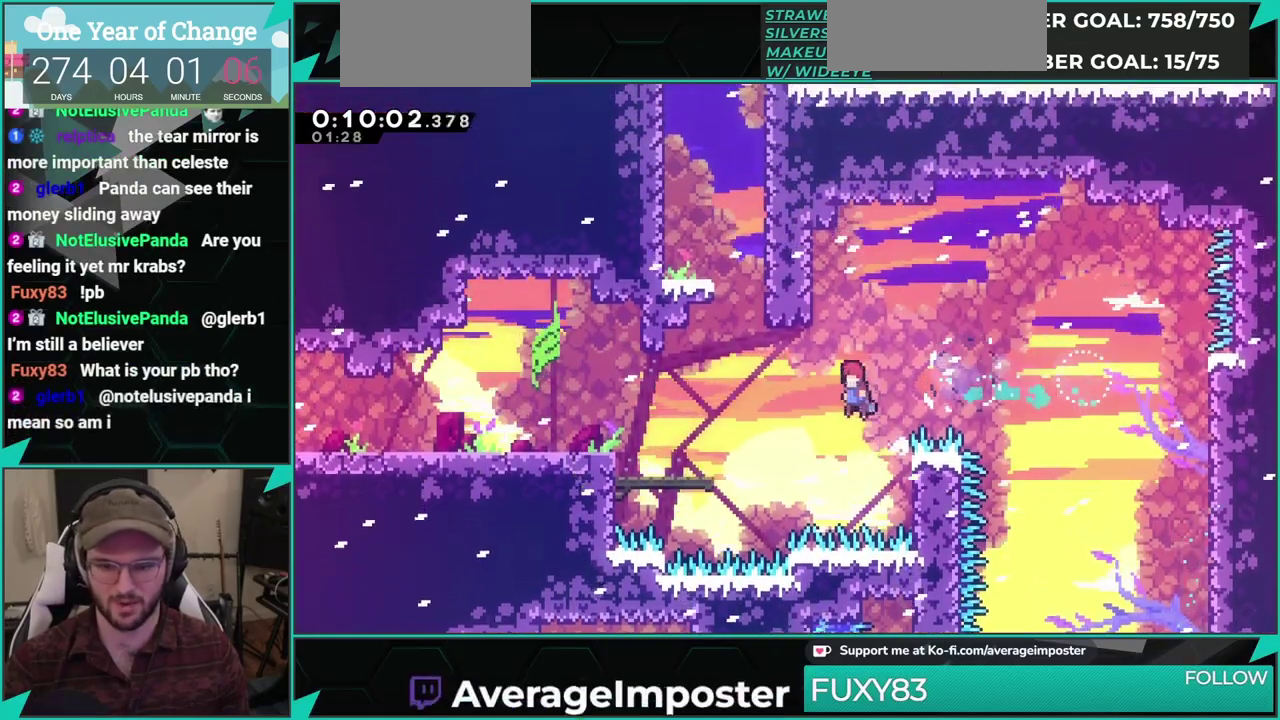
{"buttons": ["A", "DPAD_LEFT"], "left_stick": "center", "events": [[84, "A", "up"], [84, "DPAD_LEFT", "down"], [117, "DPAD_UP", "down"], [334, "A", "down"], [367, "DPAD_UP", "up"]]}
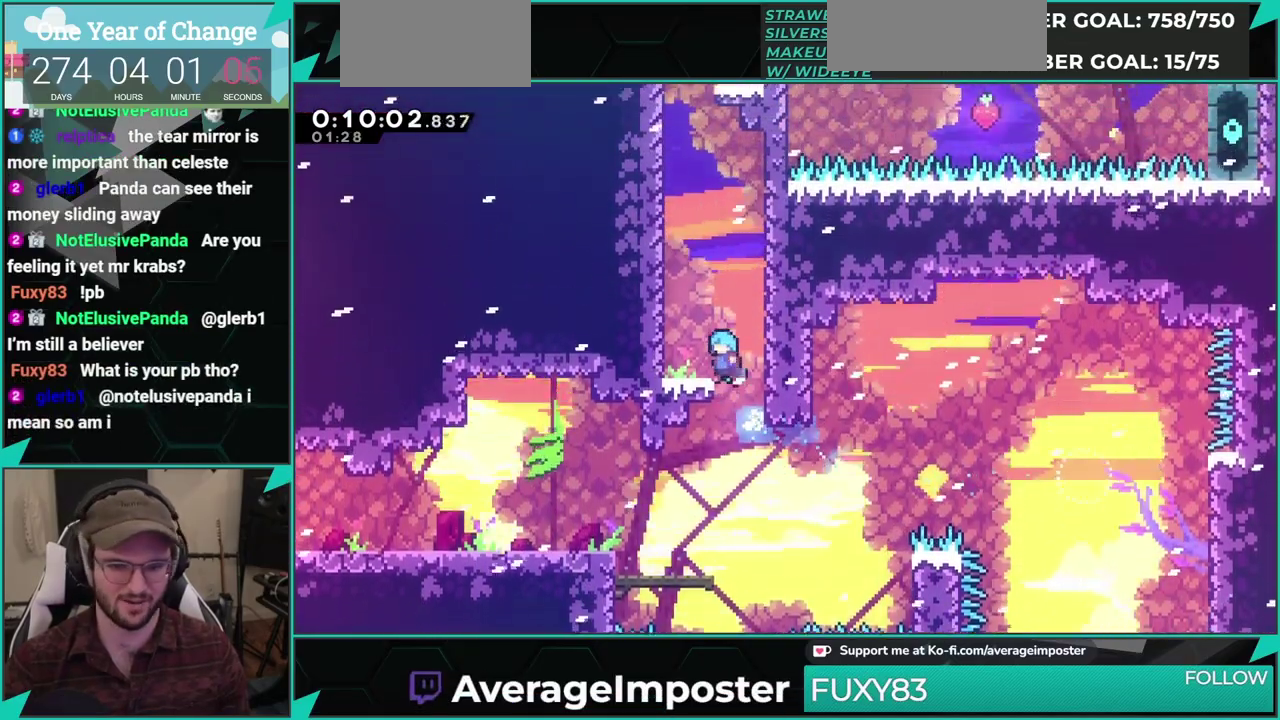
{"buttons": ["X", "DPAD_UP"], "left_stick": "center", "events": [[67, "A", "up"], [133, "DPAD_LEFT", "up"], [250, "DPAD_RIGHT", "down"], [267, "A", "down"], [417, "A", "up"], [467, "DPAD_RIGHT", "up"], [467, "DPAD_UP", "down"], [467, "X", "down"]]}
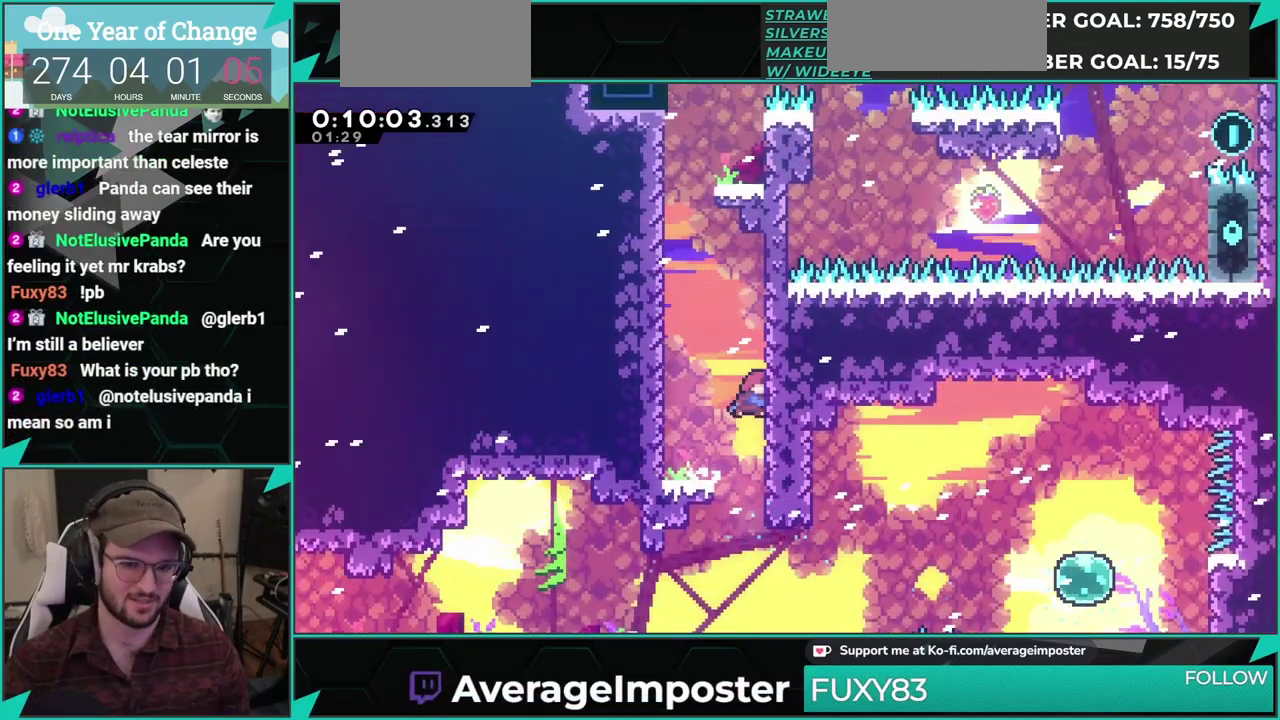
{"buttons": ["A", "DPAD_UP"], "left_stick": "center", "events": [[117, "X", "up"], [151, "DPAD_UP", "up"], [167, "A", "down"], [167, "DPAD_LEFT", "down"], [367, "A", "up"], [434, "DPAD_UP", "down"], [451, "A", "down"], [451, "DPAD_LEFT", "up"]]}
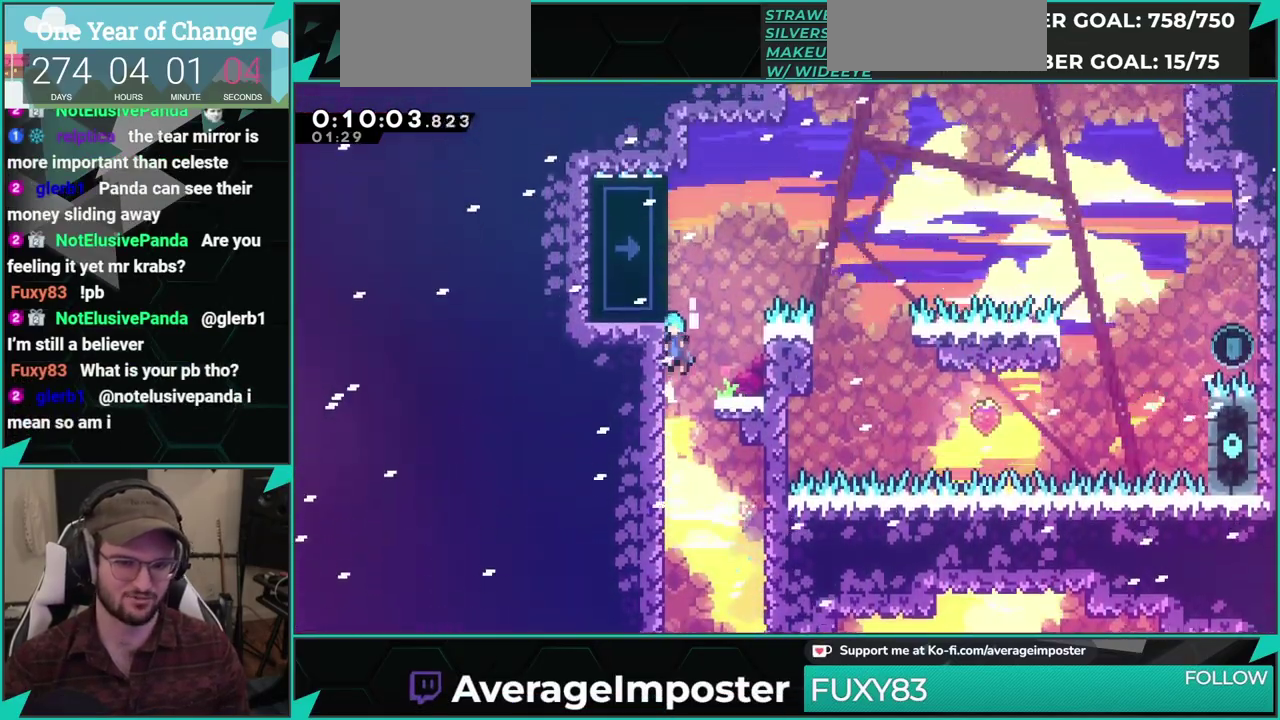
{"buttons": ["DPAD_RIGHT"], "left_stick": "center", "events": [[67, "DPAD_LEFT", "down"], [200, "A", "up"], [267, "DPAD_LEFT", "up"], [350, "DPAD_RIGHT", "down"], [350, "DPAD_UP", "up"]]}
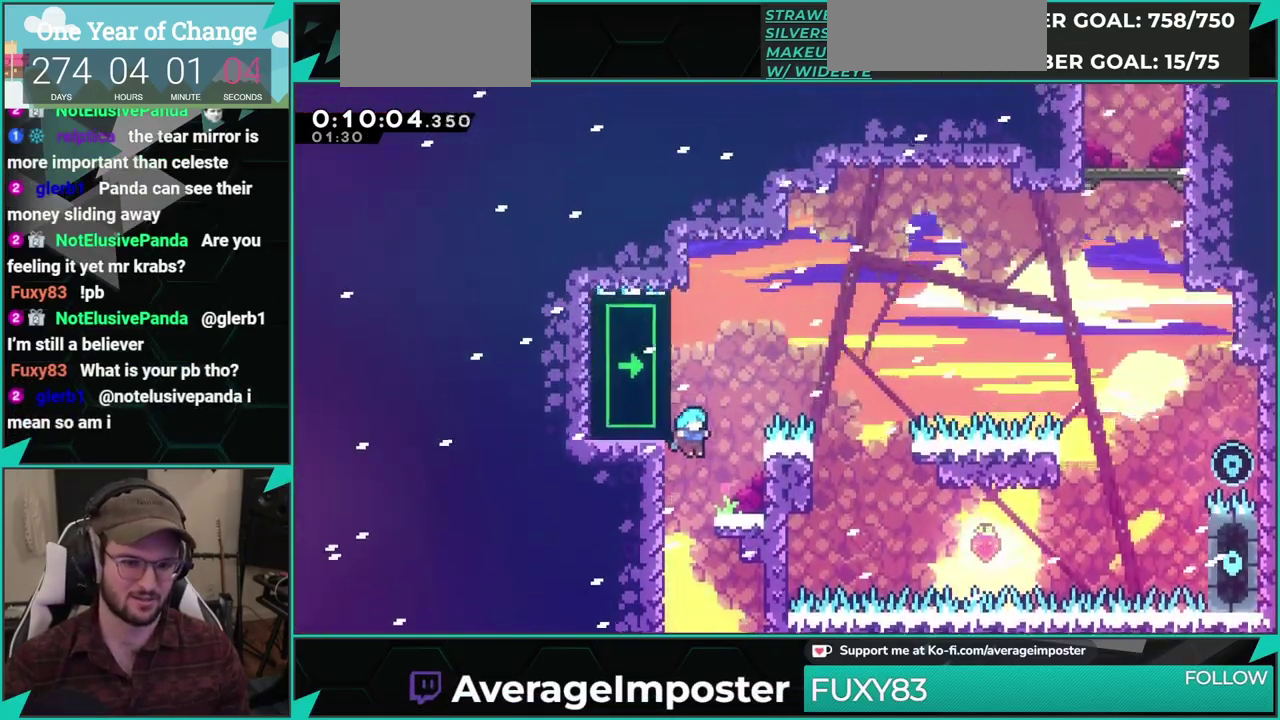
{"buttons": ["DPAD_LEFT"], "left_stick": "center", "events": [[134, "A", "down"], [234, "A", "up"], [317, "A", "down"], [317, "DPAD_RIGHT", "up"], [367, "DPAD_LEFT", "down"], [484, "A", "up"]]}
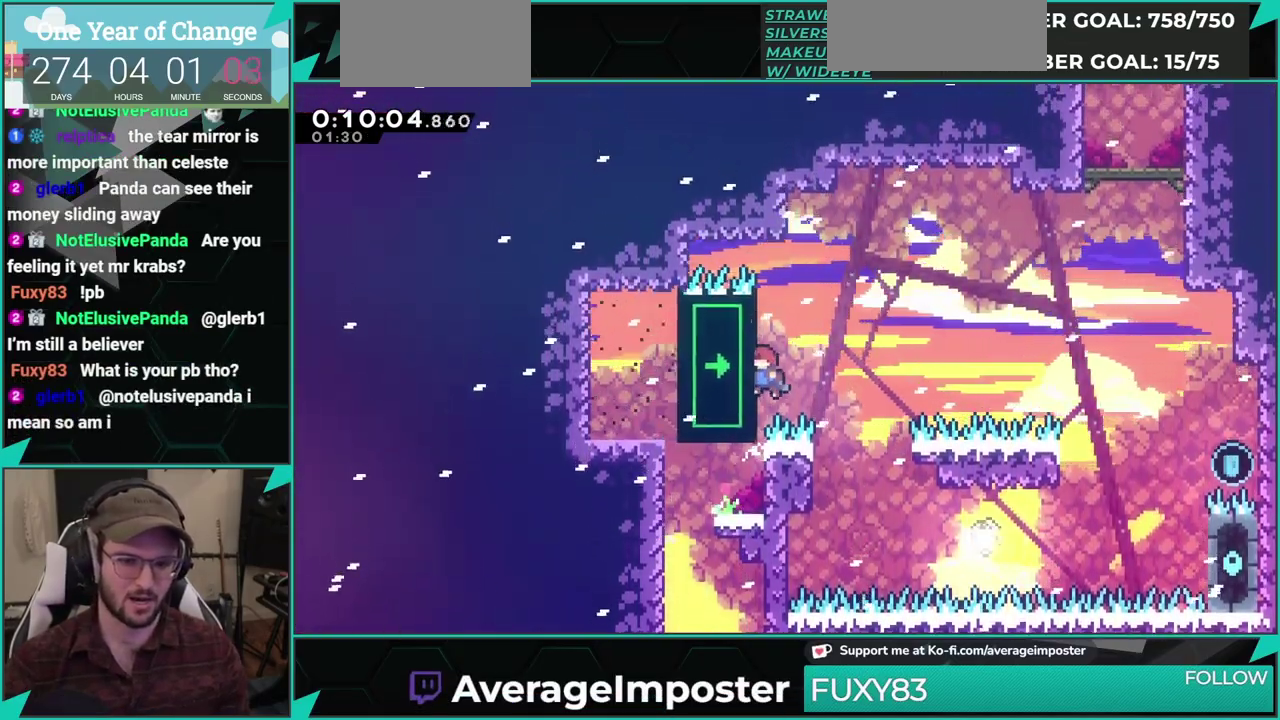
{"buttons": ["DPAD_UP", "DPAD_RIGHT"], "left_stick": "center", "events": [[50, "DPAD_LEFT", "up"], [83, "DPAD_UP", "down"], [367, "DPAD_RIGHT", "down"]]}
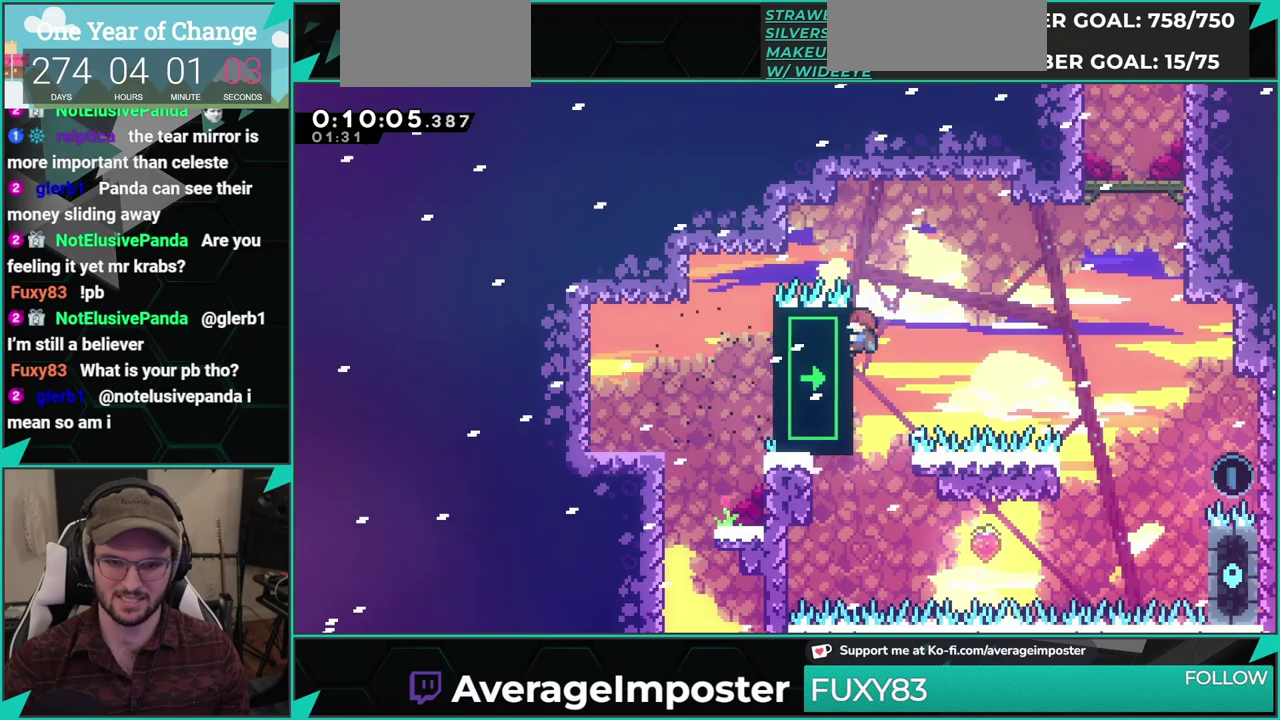
{"buttons": ["DPAD_UP", "DPAD_RIGHT"], "left_stick": "center", "events": [[50, "A", "down"], [267, "A", "up"]]}
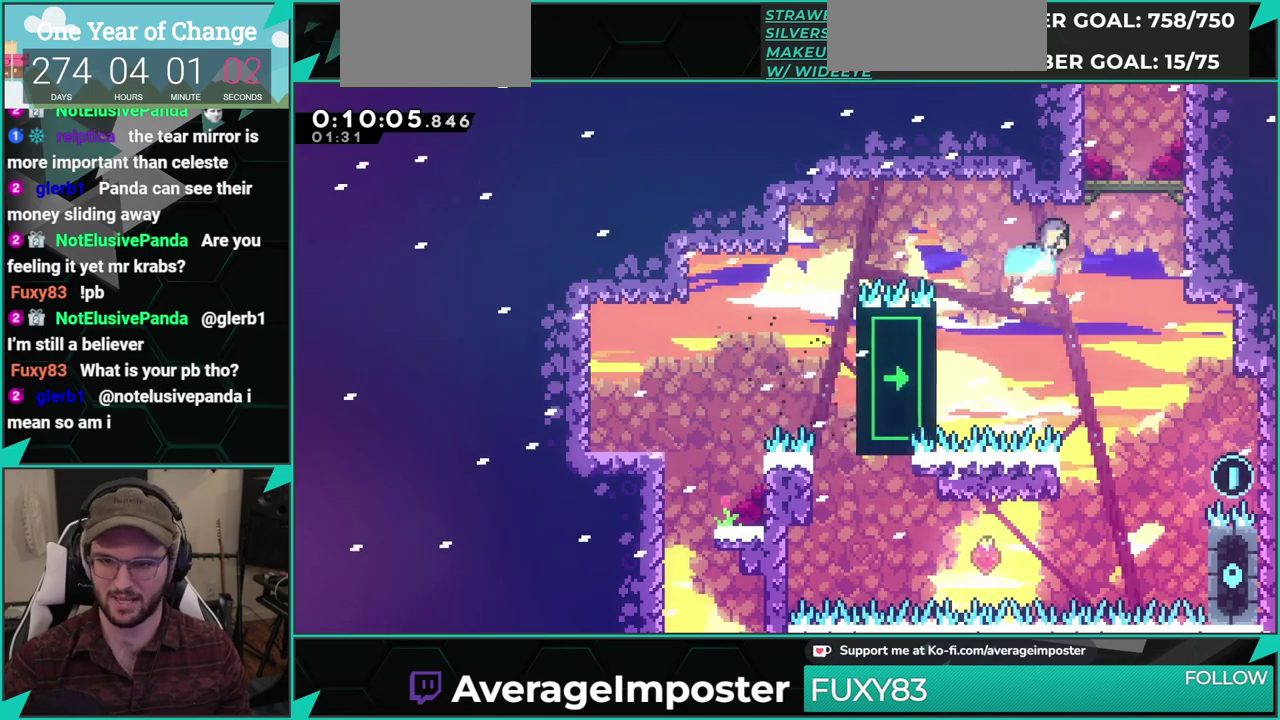
{"buttons": ["A", "DPAD_RIGHT"], "left_stick": "center", "events": [[83, "B", "down"], [334, "A", "down"], [334, "B", "up"], [500, "DPAD_UP", "up"]]}
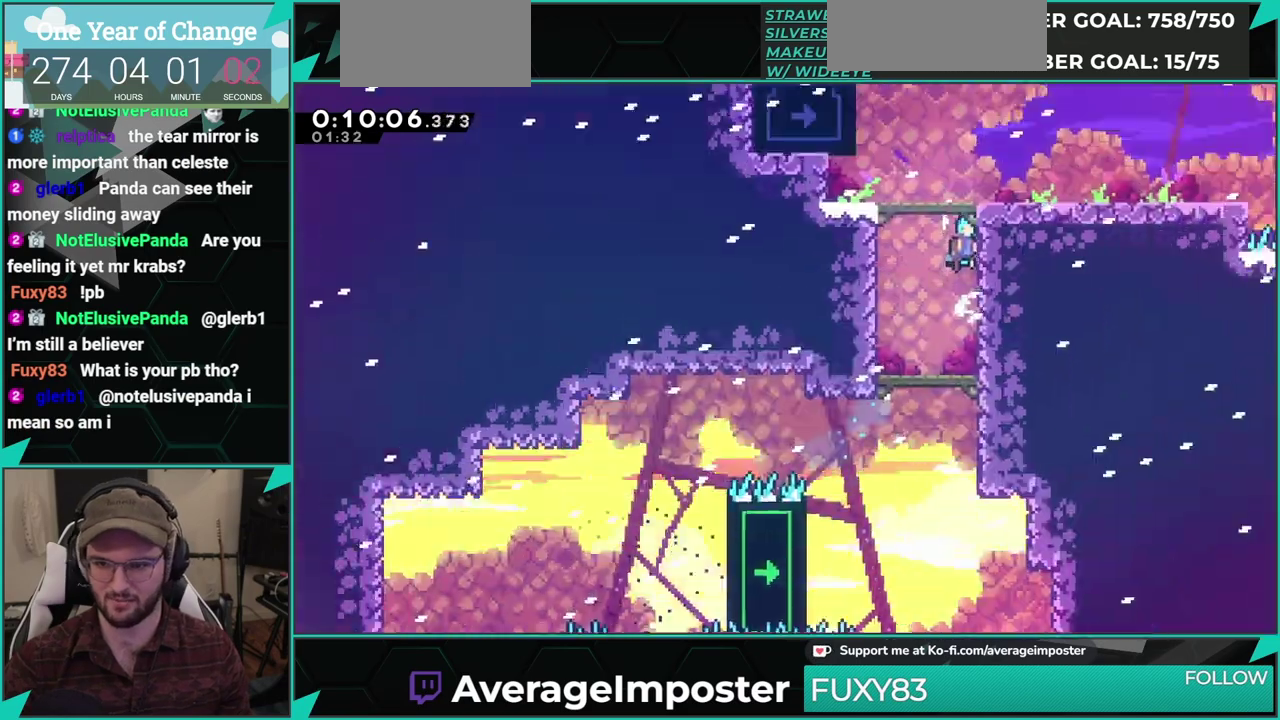
{"buttons": [], "left_stick": "center", "events": [[17, "A", "up"], [17, "DPAD_RIGHT", "up"]]}
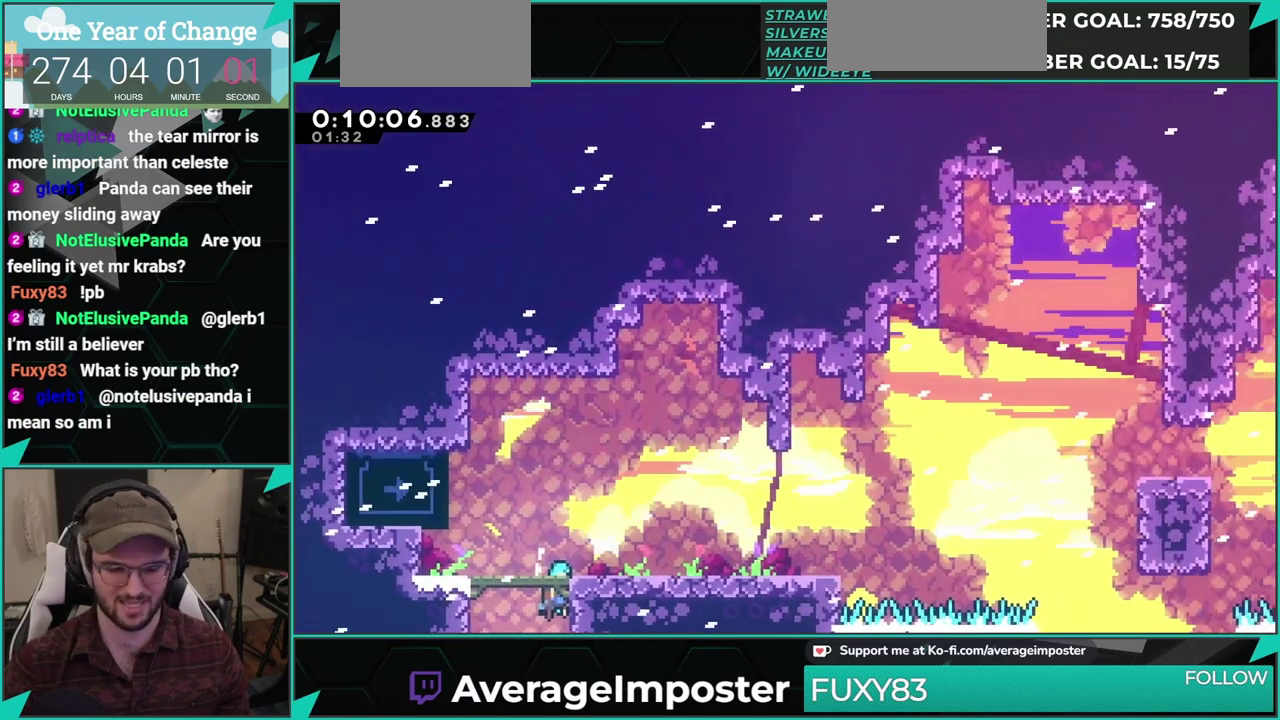
{"buttons": ["A", "DPAD_DOWN", "DPAD_RIGHT"], "left_stick": "center", "events": [[267, "DPAD_DOWN", "down"], [267, "DPAD_RIGHT", "down"], [267, "X", "down"], [467, "A", "down"], [467, "X", "up"]]}
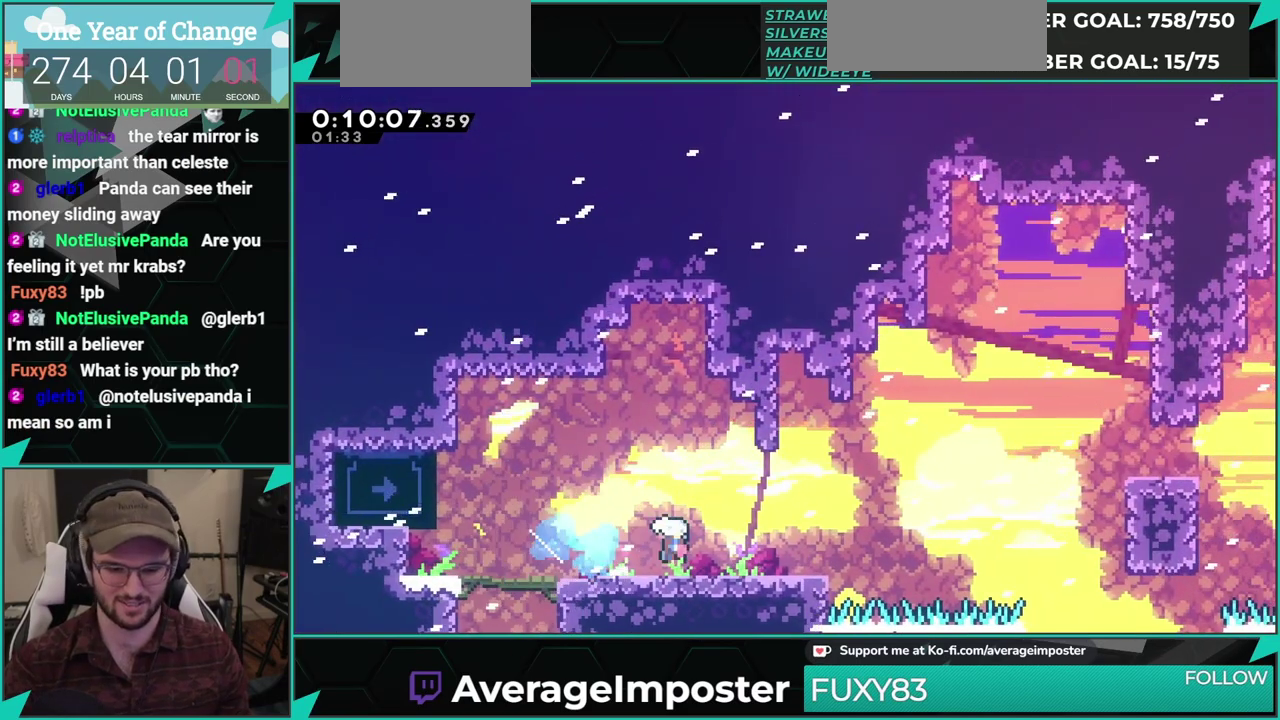
{"buttons": ["X", "DPAD_UP", "DPAD_RIGHT"], "left_stick": "center", "events": [[17, "X", "down"], [34, "A", "up"], [217, "A", "down"], [217, "X", "up"], [234, "DPAD_DOWN", "up"], [267, "DPAD_UP", "down"], [301, "X", "down"], [334, "A", "up"]]}
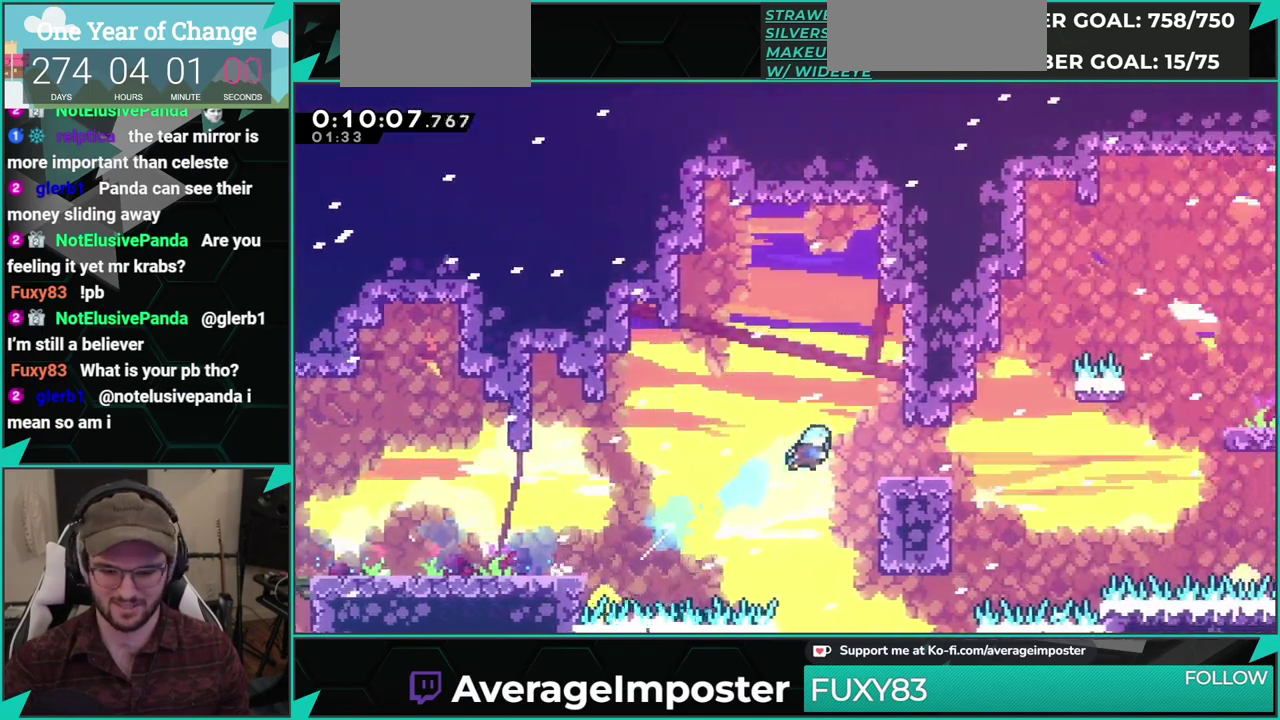
{"buttons": ["X", "DPAD_DOWN", "DPAD_RIGHT"], "left_stick": "center", "events": [[50, "DPAD_UP", "up"], [50, "X", "up"], [200, "DPAD_RIGHT", "up"], [367, "DPAD_DOWN", "down"], [384, "X", "down"], [417, "DPAD_RIGHT", "down"]]}
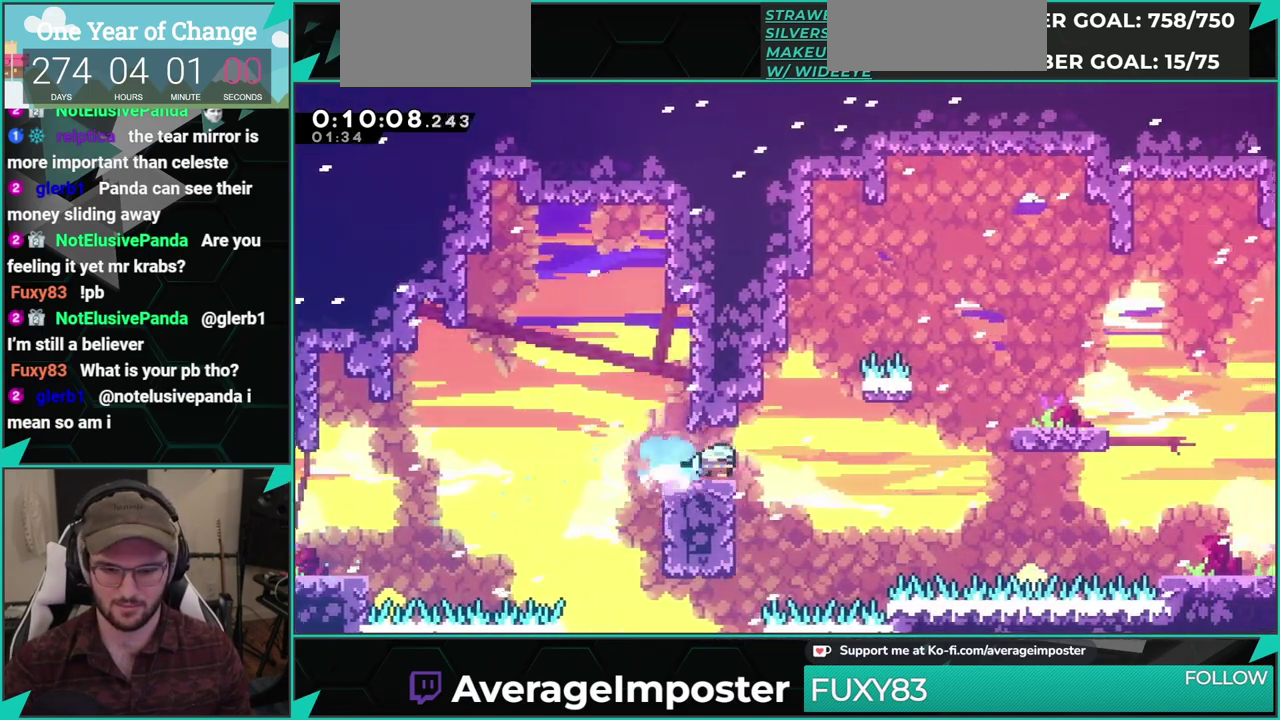
{"buttons": ["DPAD_RIGHT"], "left_stick": "center", "events": [[34, "DPAD_DOWN", "up"], [84, "A", "down"], [117, "X", "up"], [384, "A", "up"]]}
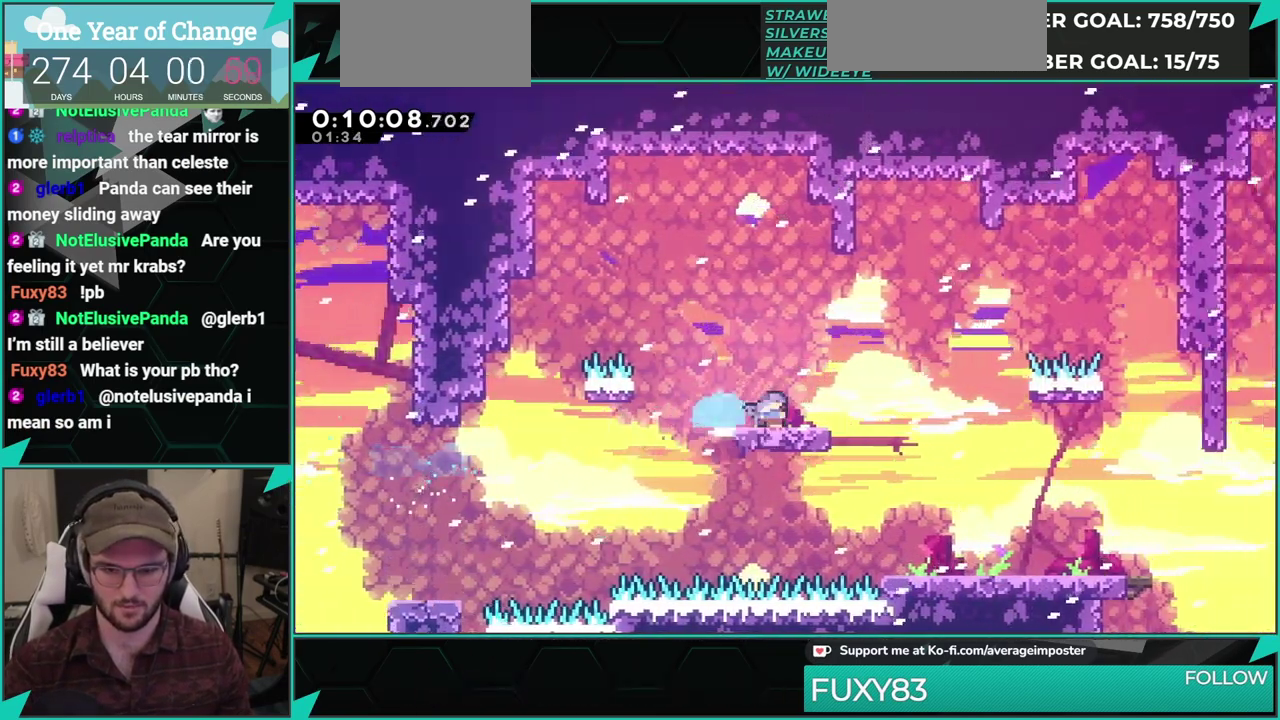
{"buttons": ["DPAD_DOWN", "DPAD_RIGHT"], "left_stick": "center", "events": [[83, "A", "down"], [83, "DPAD_DOWN", "down"], [100, "X", "down"], [133, "A", "up"], [217, "X", "up"]]}